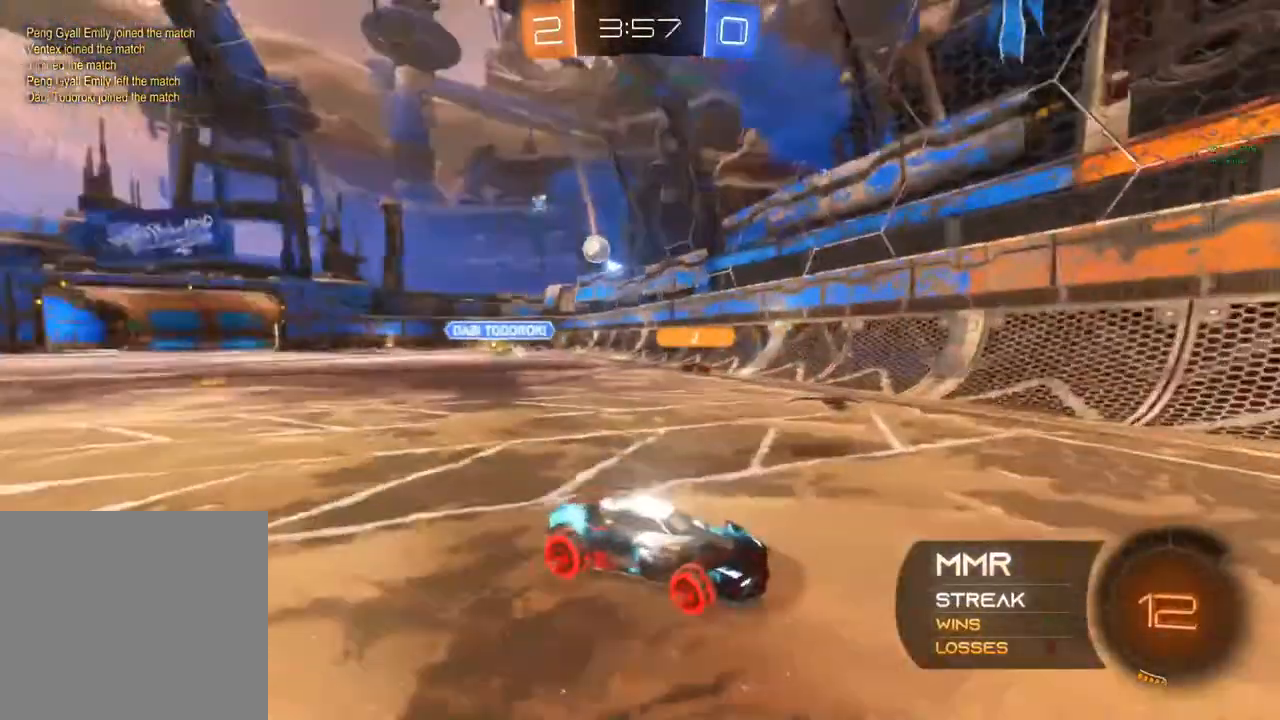
Gameplay with a controller (Xbox layout); each line is a JSON object with the inputs held at the frame after it (dt_ms = milliseconds from this image to that frame). "events" lists button and stick changes between this image and that frame as [ms after this image, input, new state], when the widget could be followed in between. Not read: R3 SELECT.
{"dt_ms": 500, "buttons": ["R2"], "left_stick": "center", "right_stick": "center", "events": [[317, "left_stick", "center"]]}
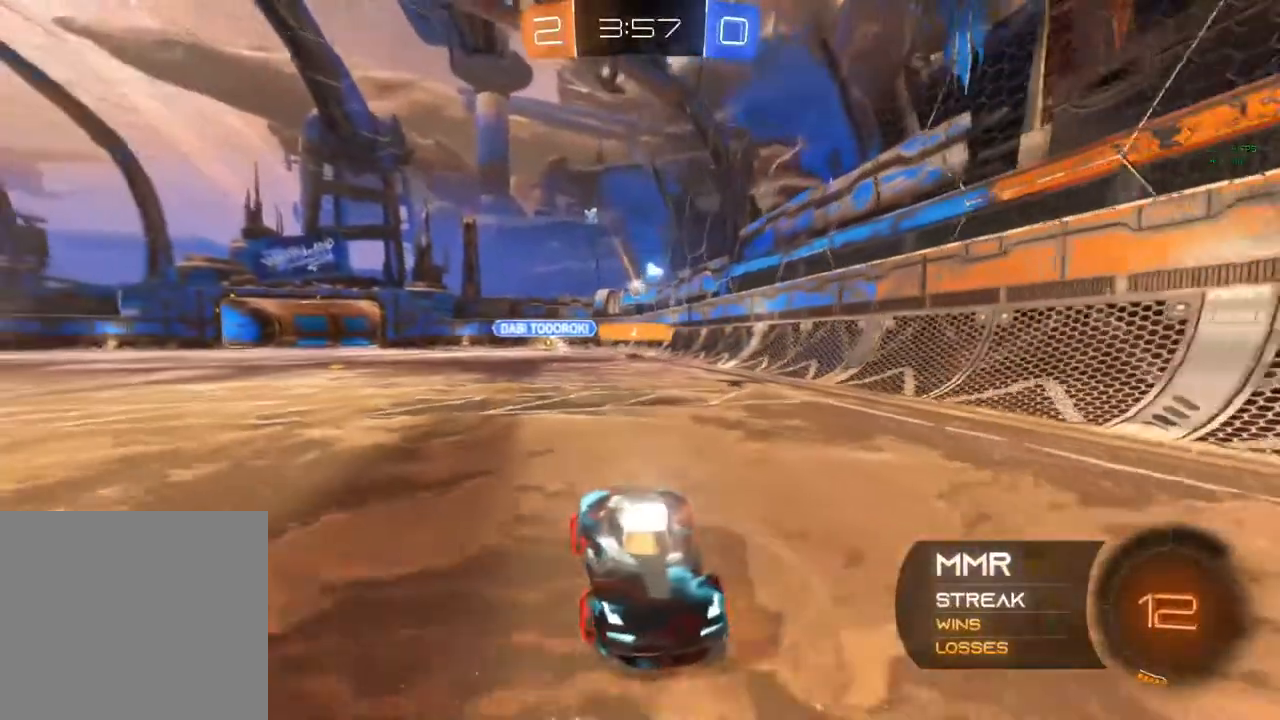
{"dt_ms": 500, "buttons": ["R2"], "left_stick": "right", "right_stick": "center", "events": [[50, "left_stick", "right"]]}
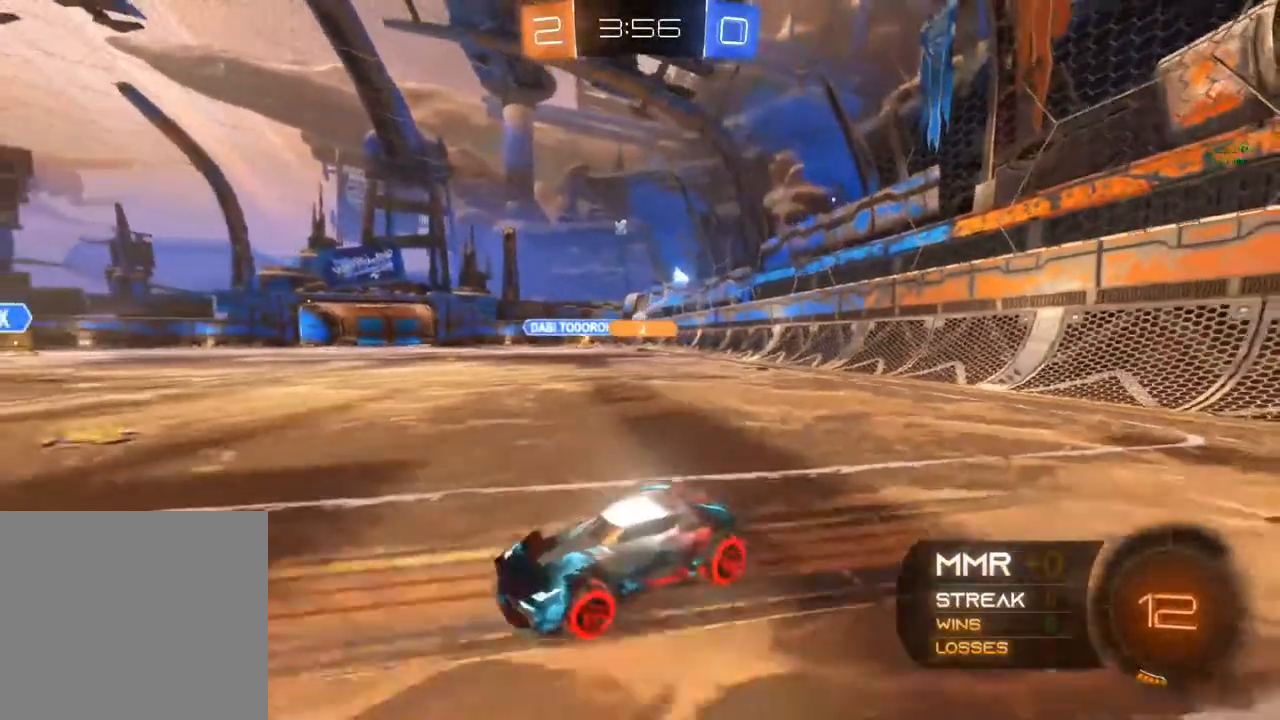
{"dt_ms": 500, "buttons": ["R2"], "left_stick": "right", "right_stick": "center", "events": [[333, "left_stick", "center"], [400, "left_stick", "right"]]}
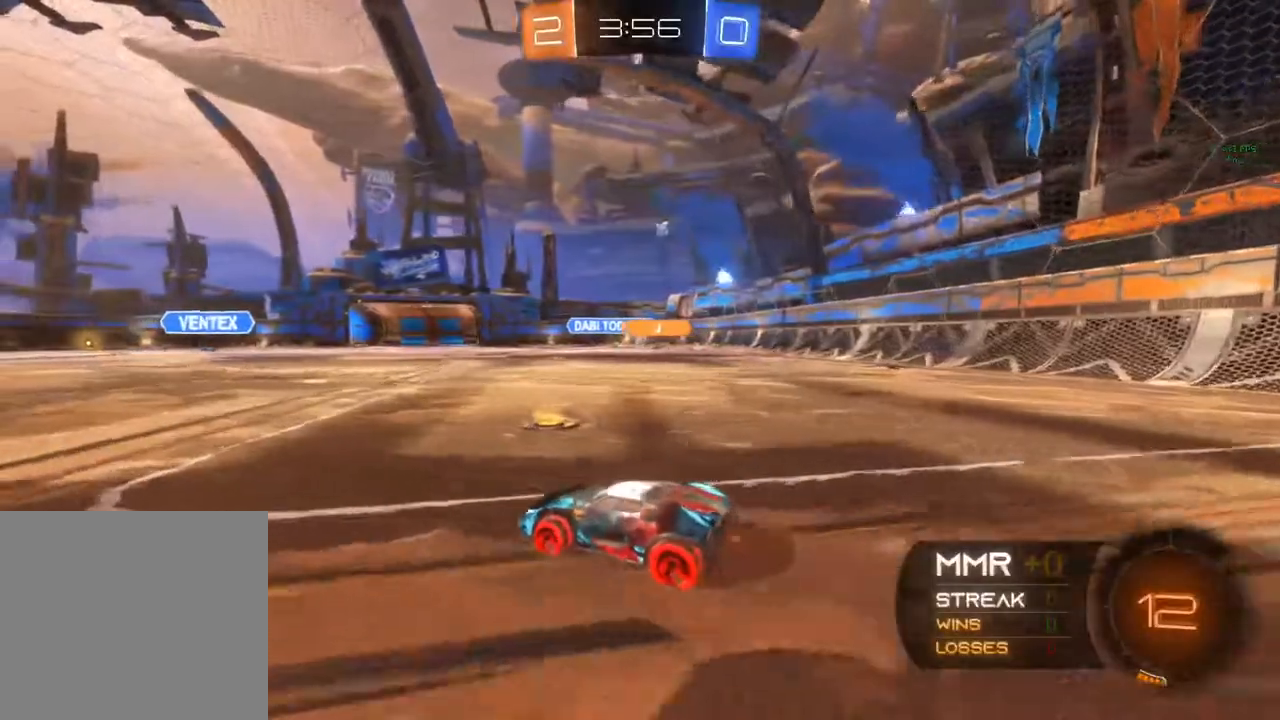
{"dt_ms": 500, "buttons": ["R2"], "left_stick": "center", "right_stick": "center", "events": [[483, "left_stick", "center"]]}
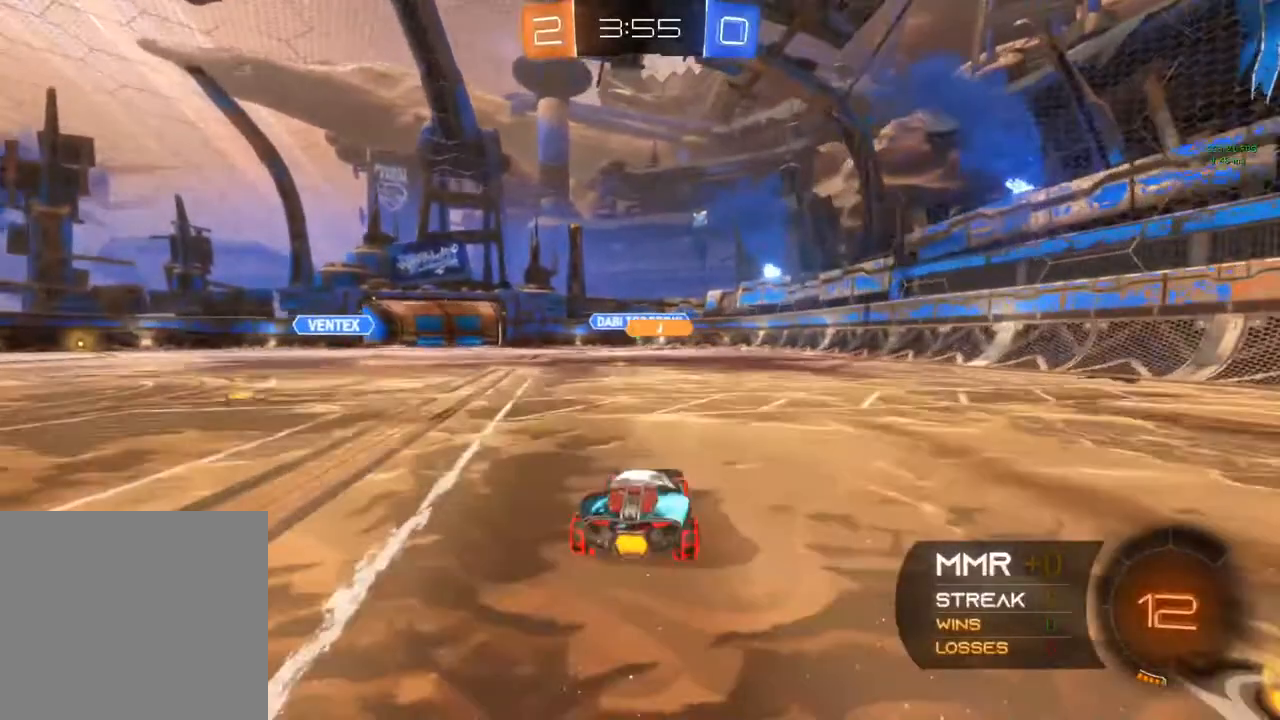
{"dt_ms": 500, "buttons": ["R2"], "left_stick": "center", "right_stick": "center", "events": [[317, "left_stick", "left"], [367, "left_stick", "center"]]}
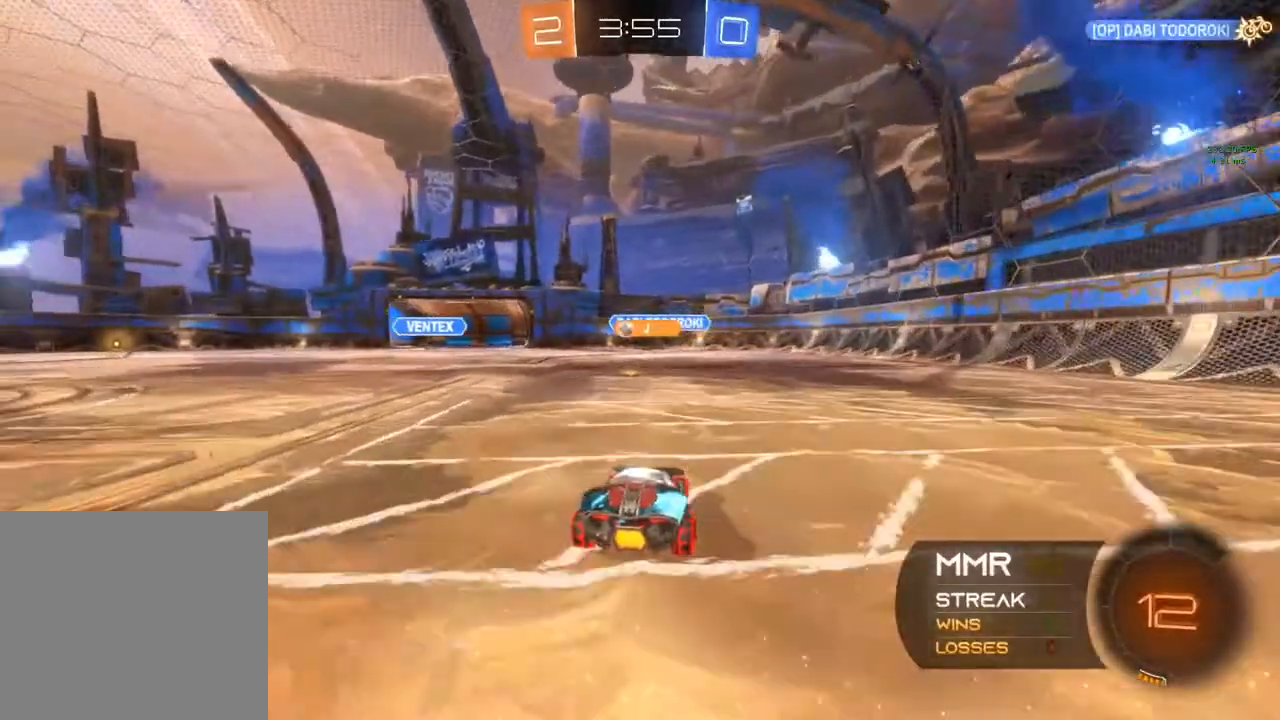
{"dt_ms": 500, "buttons": ["R2"], "left_stick": "left", "right_stick": "center", "events": [[167, "left_stick", "left"], [317, "left_stick", "center"], [500, "left_stick", "left"]]}
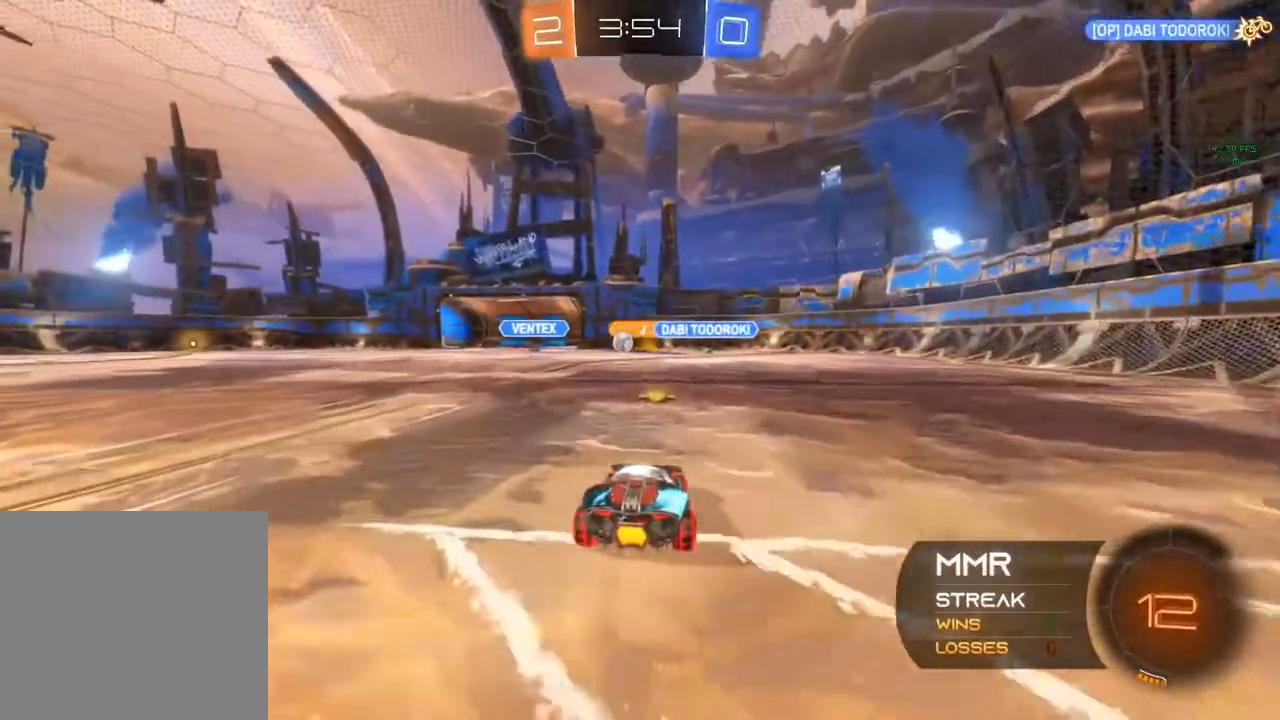
{"dt_ms": 500, "buttons": ["R2"], "left_stick": "left", "right_stick": "center", "events": [[83, "left_stick", "center"], [167, "left_stick", "left"], [317, "R2", "up"], [500, "R2", "down"]]}
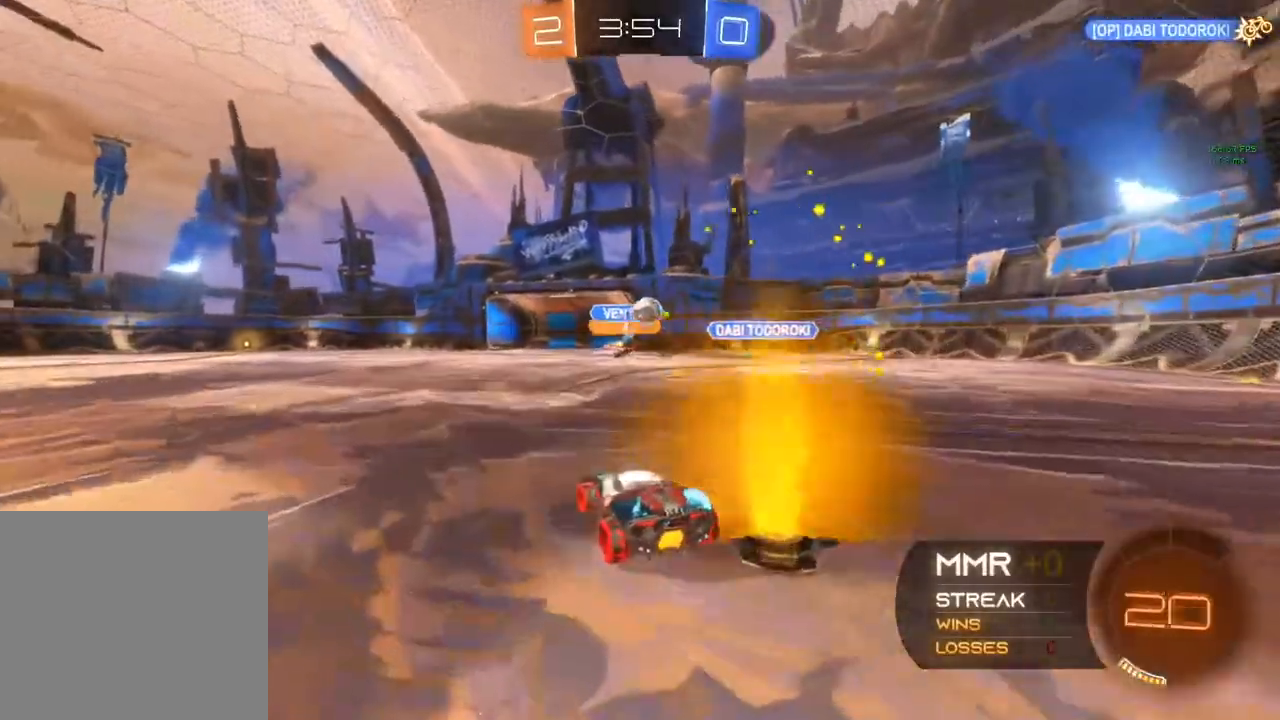
{"dt_ms": 500, "buttons": ["R2"], "left_stick": "down-left", "right_stick": "center", "events": [[250, "left_stick", "down-left"]]}
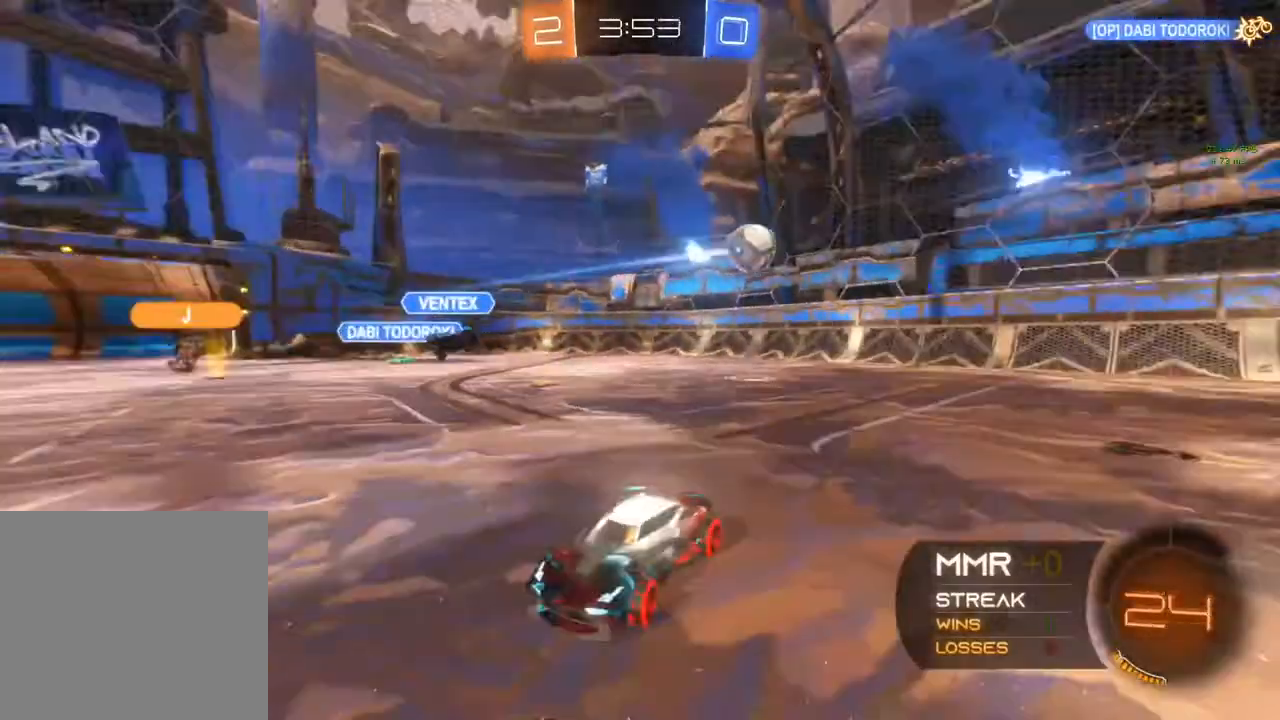
{"dt_ms": 500, "buttons": ["R2"], "left_stick": "left", "right_stick": "center", "events": [[150, "left_stick", "left"]]}
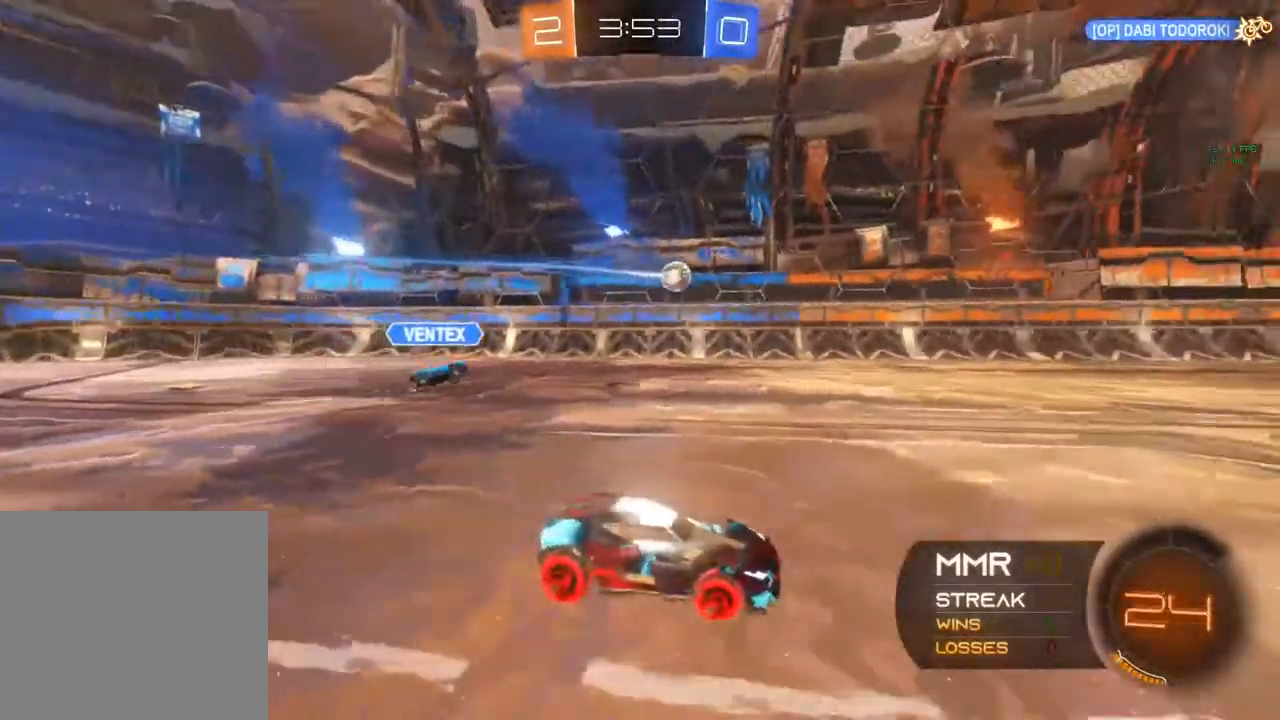
{"dt_ms": 500, "buttons": ["B", "R2"], "left_stick": "center", "right_stick": "center", "events": [[83, "B", "down"], [200, "left_stick", "center"]]}
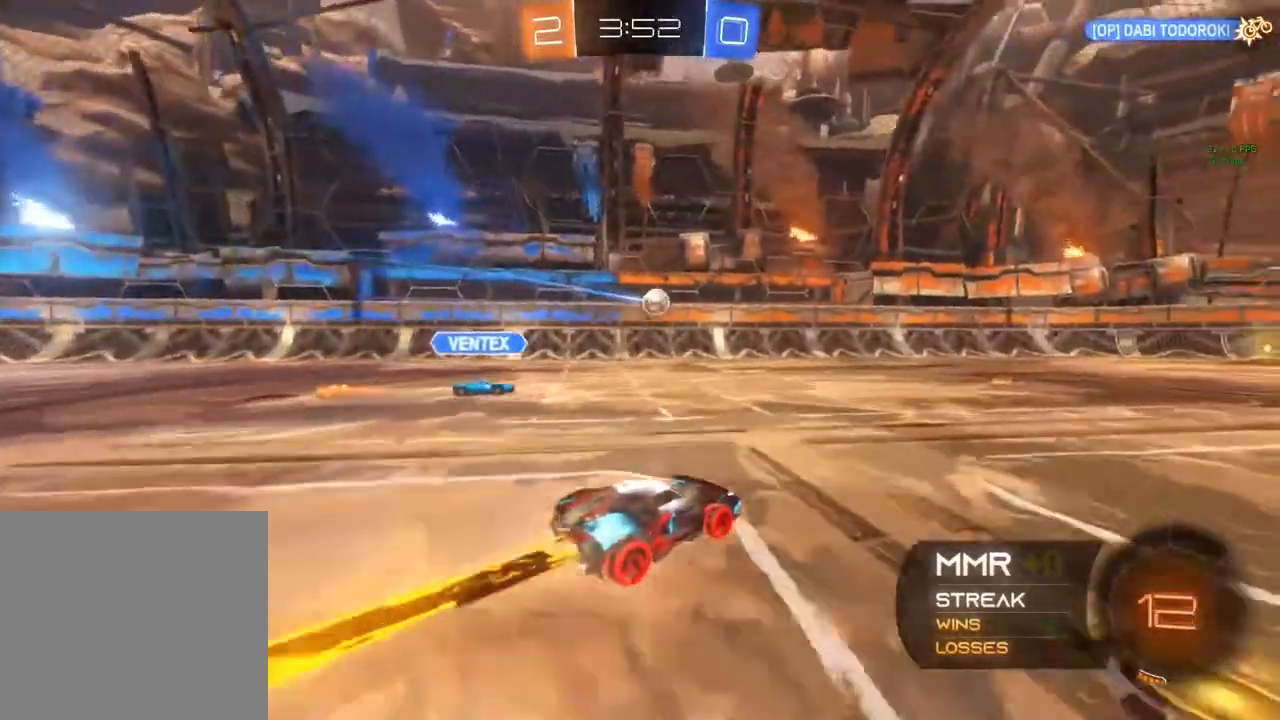
{"dt_ms": 500, "buttons": ["B", "R2"], "left_stick": "right", "right_stick": "center", "events": [[33, "left_stick", "right"]]}
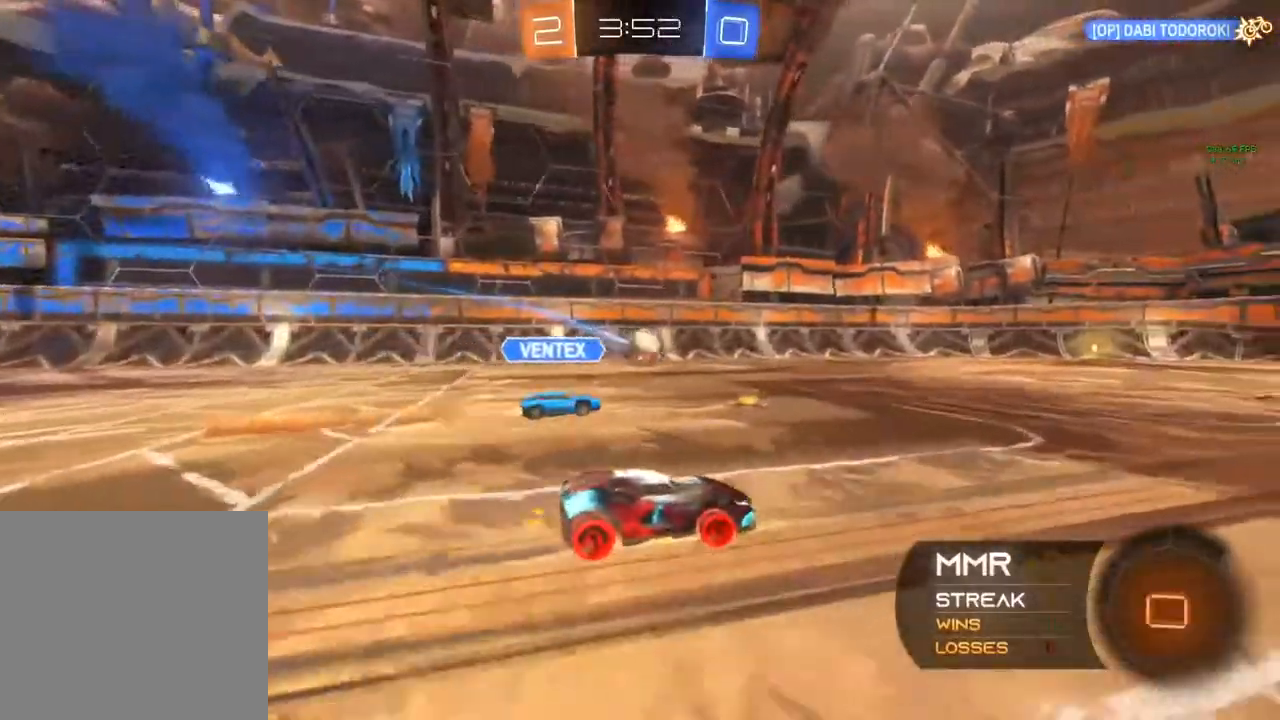
{"dt_ms": 500, "buttons": ["R2"], "left_stick": "center", "right_stick": "center", "events": [[117, "B", "up"], [117, "left_stick", "center"]]}
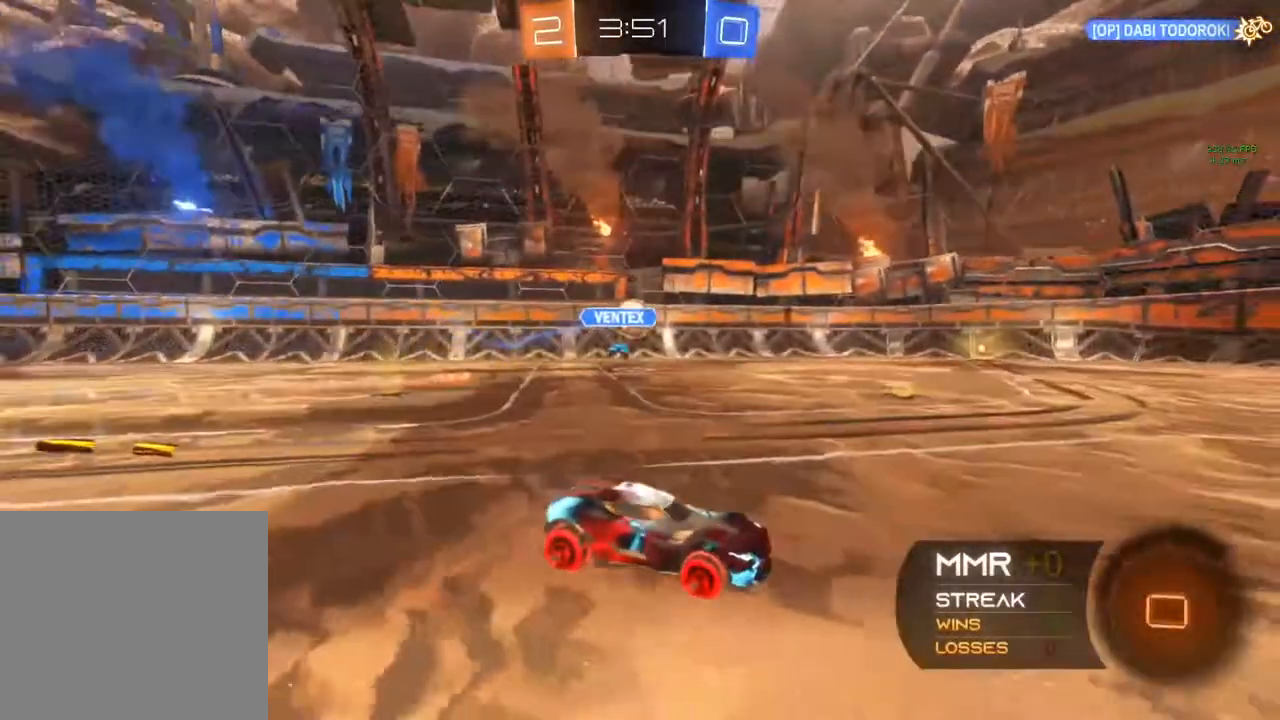
{"dt_ms": 500, "buttons": [], "left_stick": "center", "right_stick": "center", "events": [[450, "R2", "up"]]}
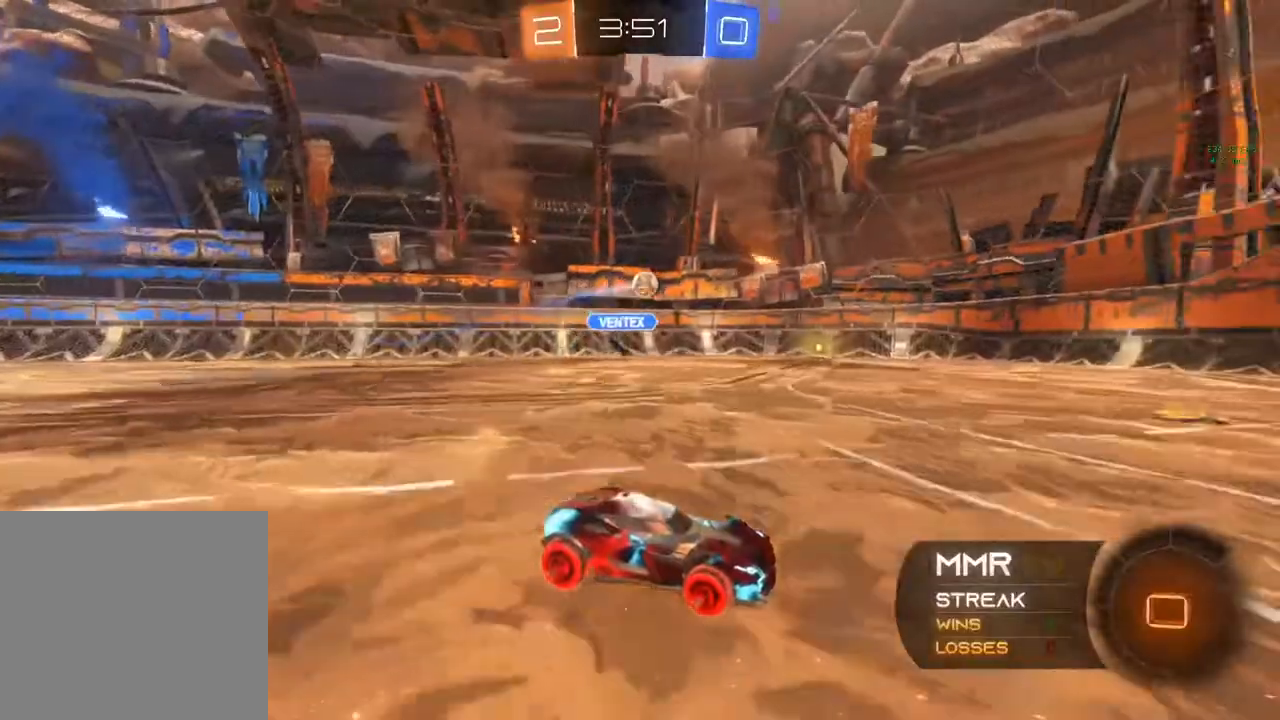
{"dt_ms": 500, "buttons": ["R2"], "left_stick": "center", "right_stick": "center", "events": [[33, "left_stick", "left"], [167, "R2", "down"], [433, "left_stick", "center"]]}
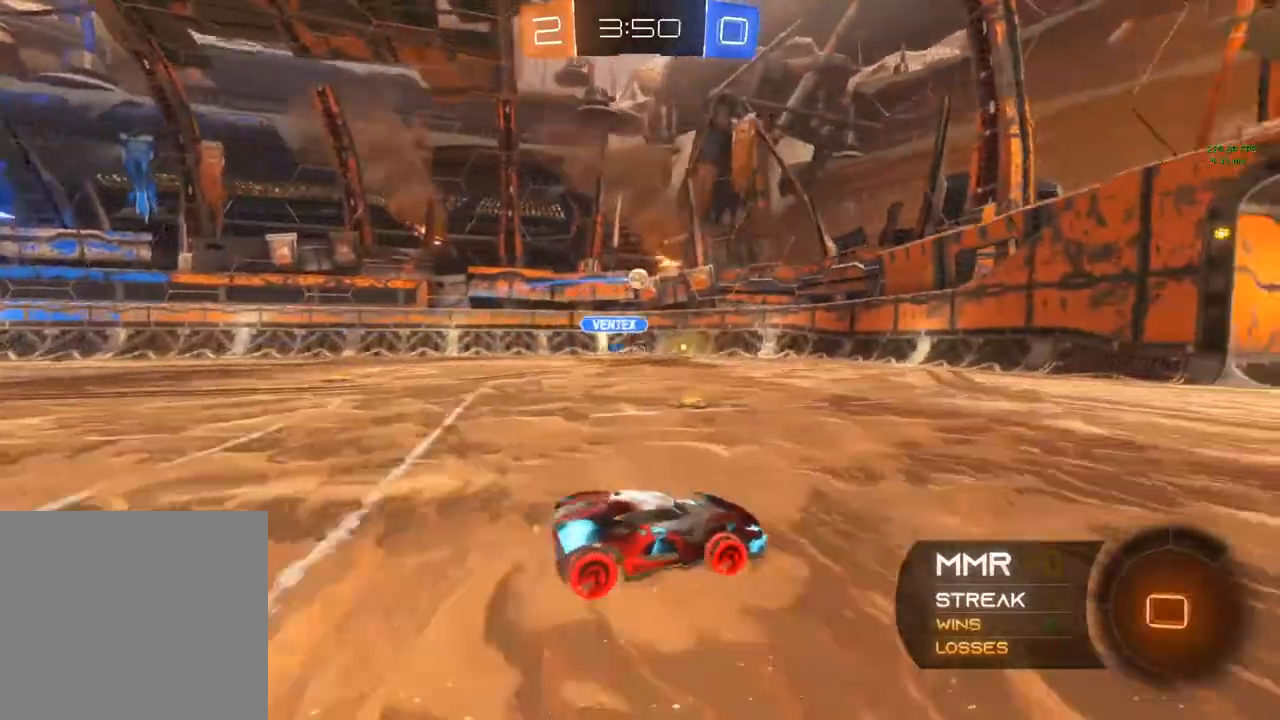
{"dt_ms": 500, "buttons": ["R2"], "left_stick": "left", "right_stick": "center", "events": [[233, "left_stick", "left"]]}
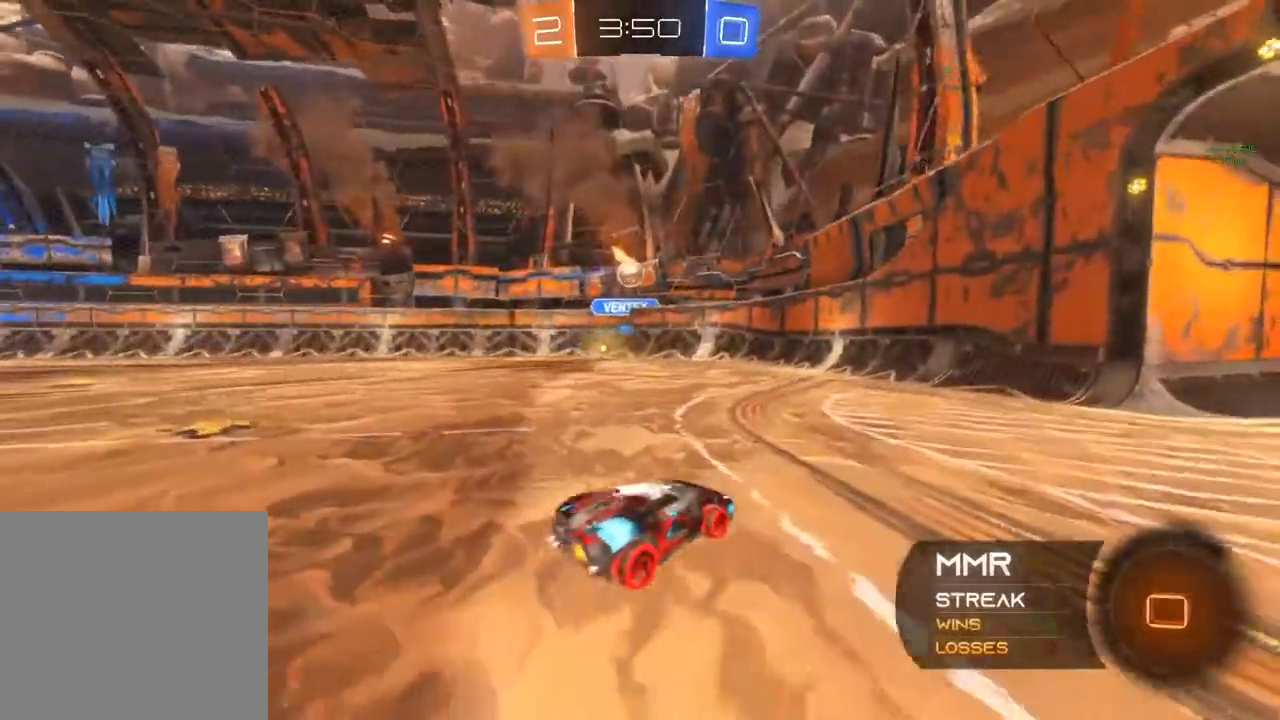
{"dt_ms": 500, "buttons": ["B", "R2"], "left_stick": "left", "right_stick": "center", "events": [[67, "B", "down"], [83, "left_stick", "center"], [450, "left_stick", "left"]]}
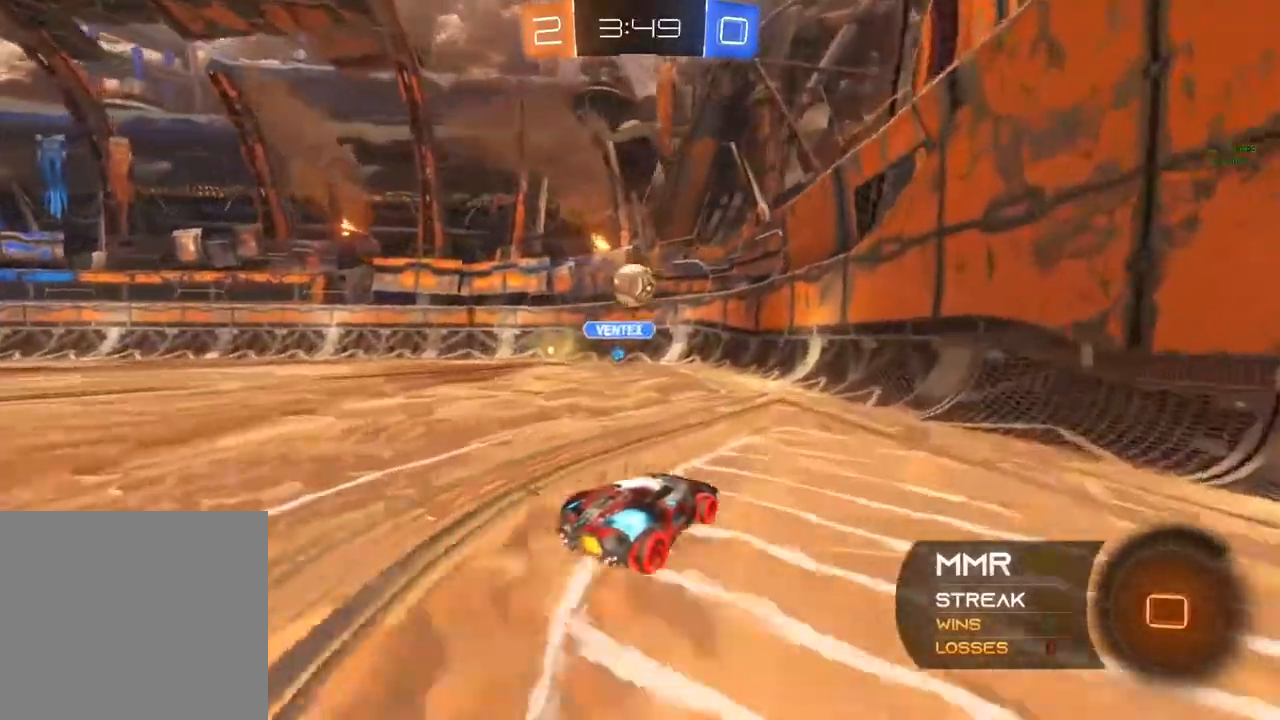
{"dt_ms": 500, "buttons": ["R2"], "left_stick": "up-left", "right_stick": "center", "events": [[17, "B", "up"], [17, "left_stick", "center"], [83, "left_stick", "up-left"], [167, "A", "down"], [217, "A", "up"], [317, "A", "down"], [450, "A", "up"]]}
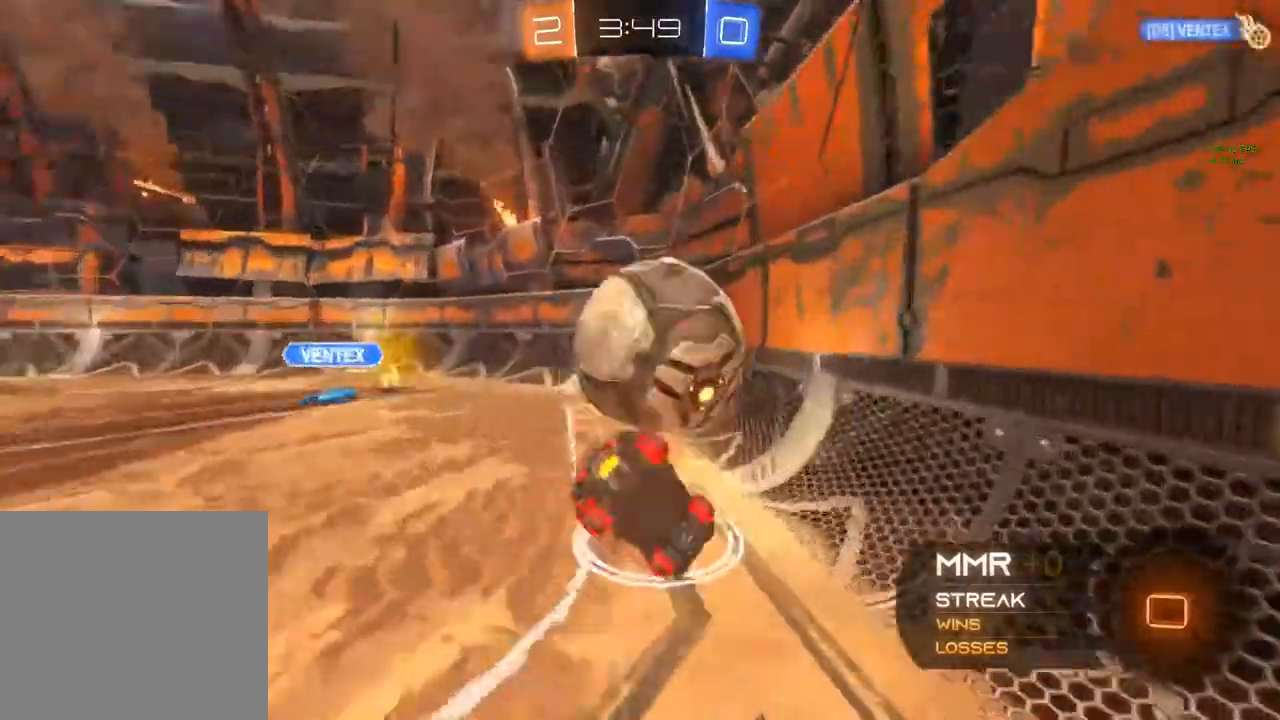
{"dt_ms": 500, "buttons": ["R2"], "left_stick": "left", "right_stick": "center", "events": [[67, "Y", "down"], [183, "Y", "up"], [200, "left_stick", "left"], [283, "Y", "down"], [333, "Y", "up"]]}
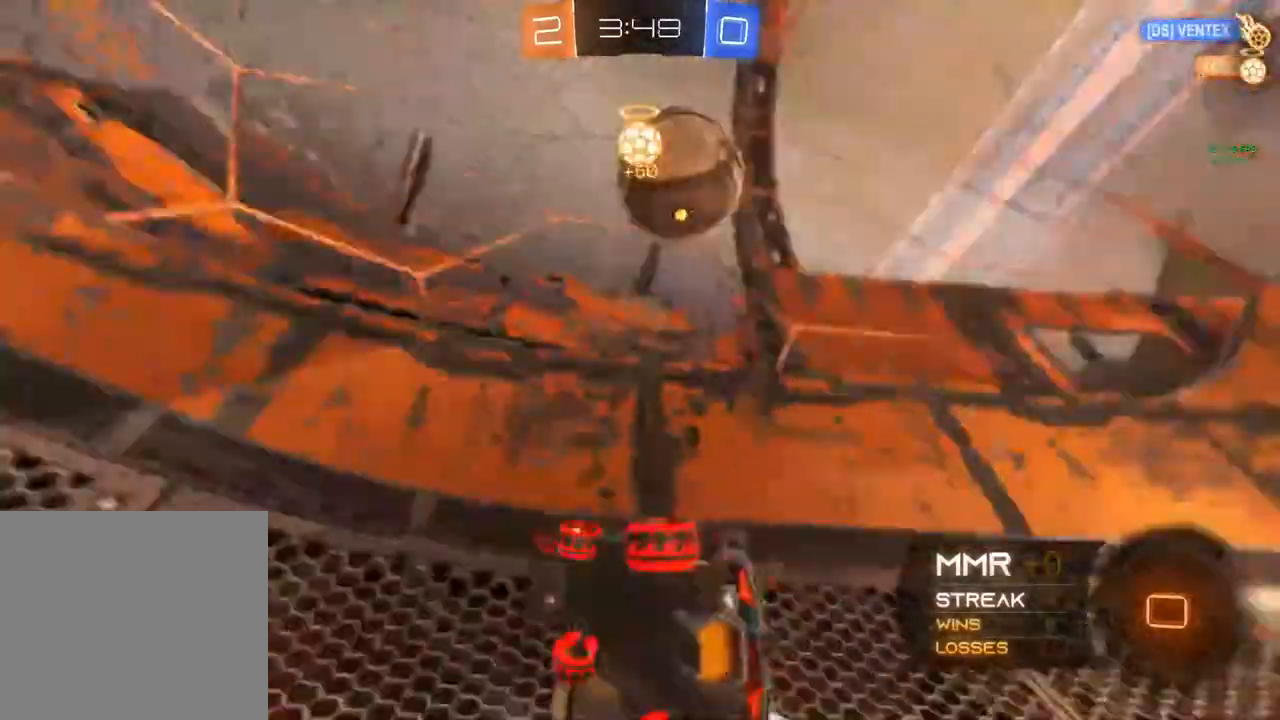
{"dt_ms": 500, "buttons": ["R2"], "left_stick": "left", "right_stick": "center", "events": [[83, "Y", "down"], [233, "Y", "up"]]}
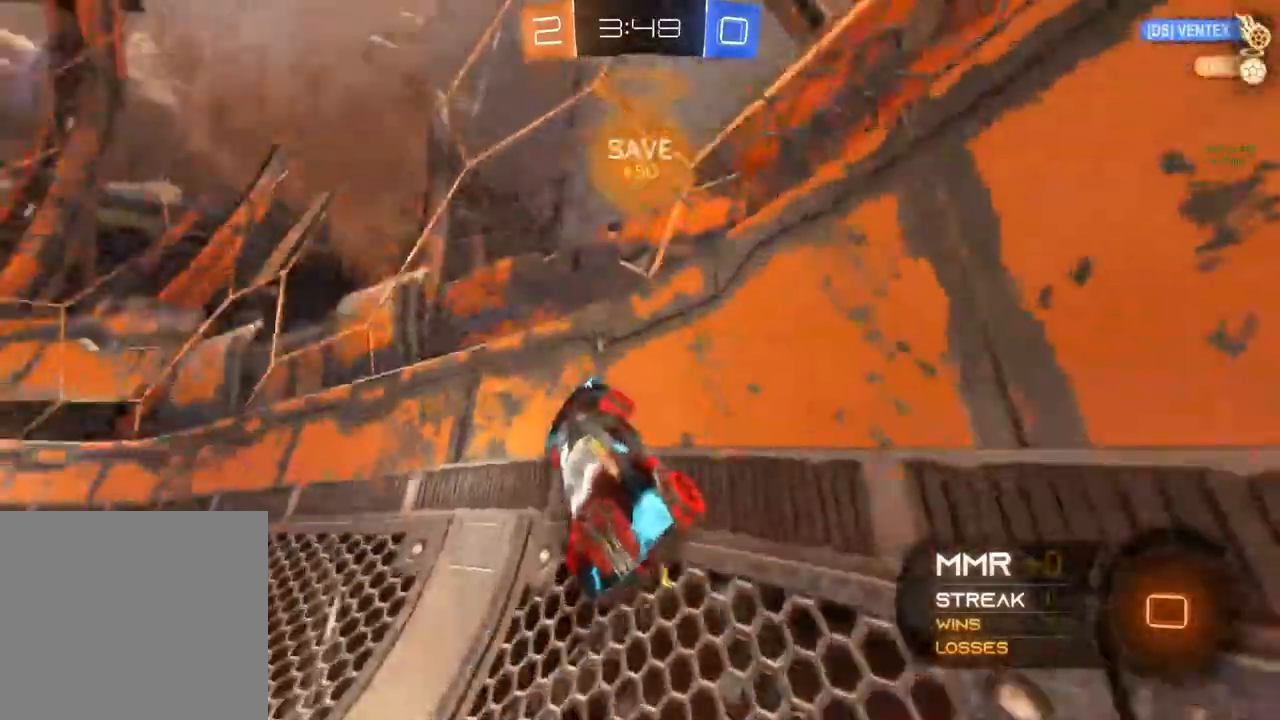
{"dt_ms": 500, "buttons": ["R2"], "left_stick": "left", "right_stick": "center", "events": [[83, "R2", "up"], [133, "R2", "down"]]}
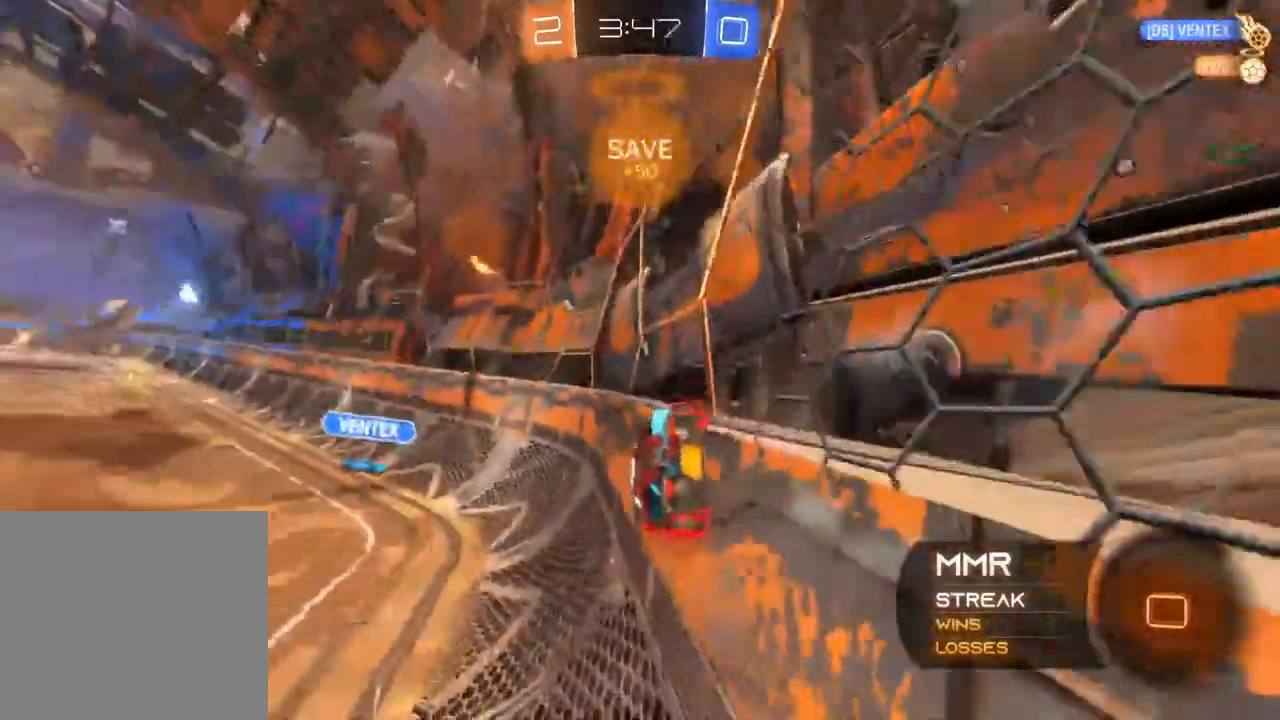
{"dt_ms": 500, "buttons": ["R2"], "left_stick": "center", "right_stick": "center", "events": [[67, "R2", "up"], [133, "left_stick", "center"], [200, "R2", "down"], [367, "R2", "up"], [450, "R2", "down"]]}
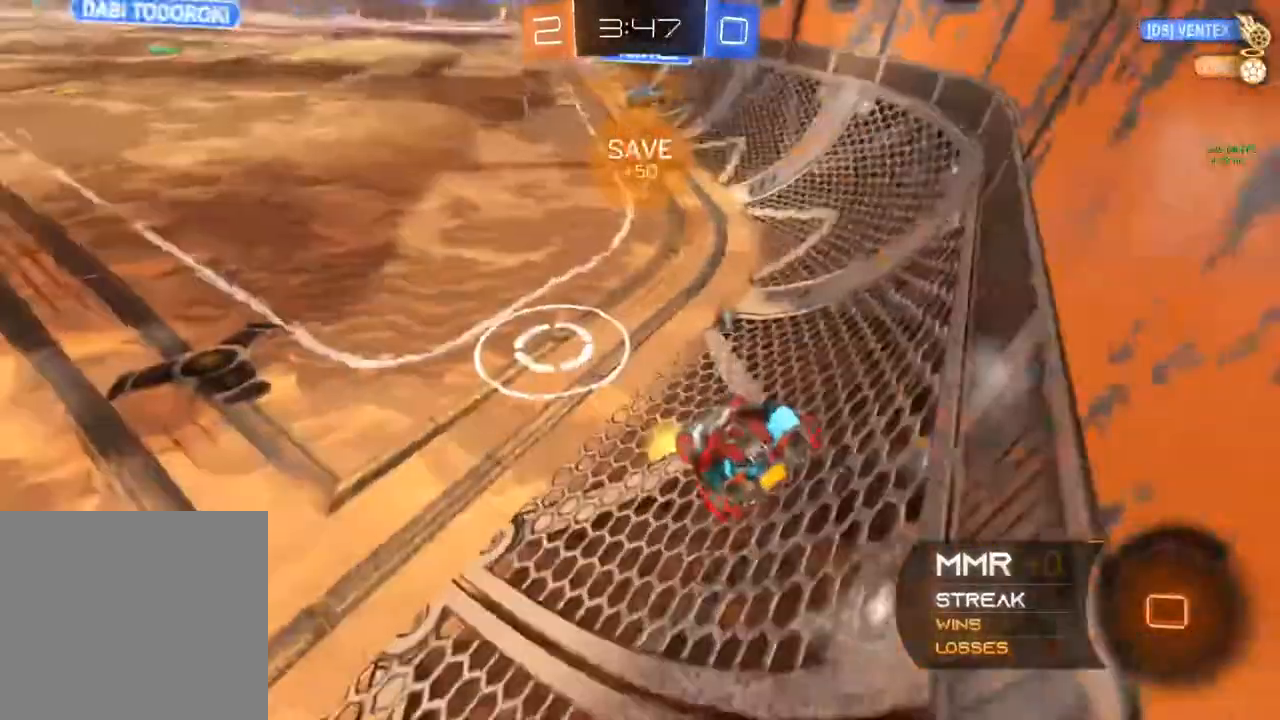
{"dt_ms": 500, "buttons": ["A", "R2"], "left_stick": "down-left", "right_stick": "center", "events": [[67, "left_stick", "right"], [367, "left_stick", "center"], [450, "left_stick", "down-left"], [500, "A", "down"]]}
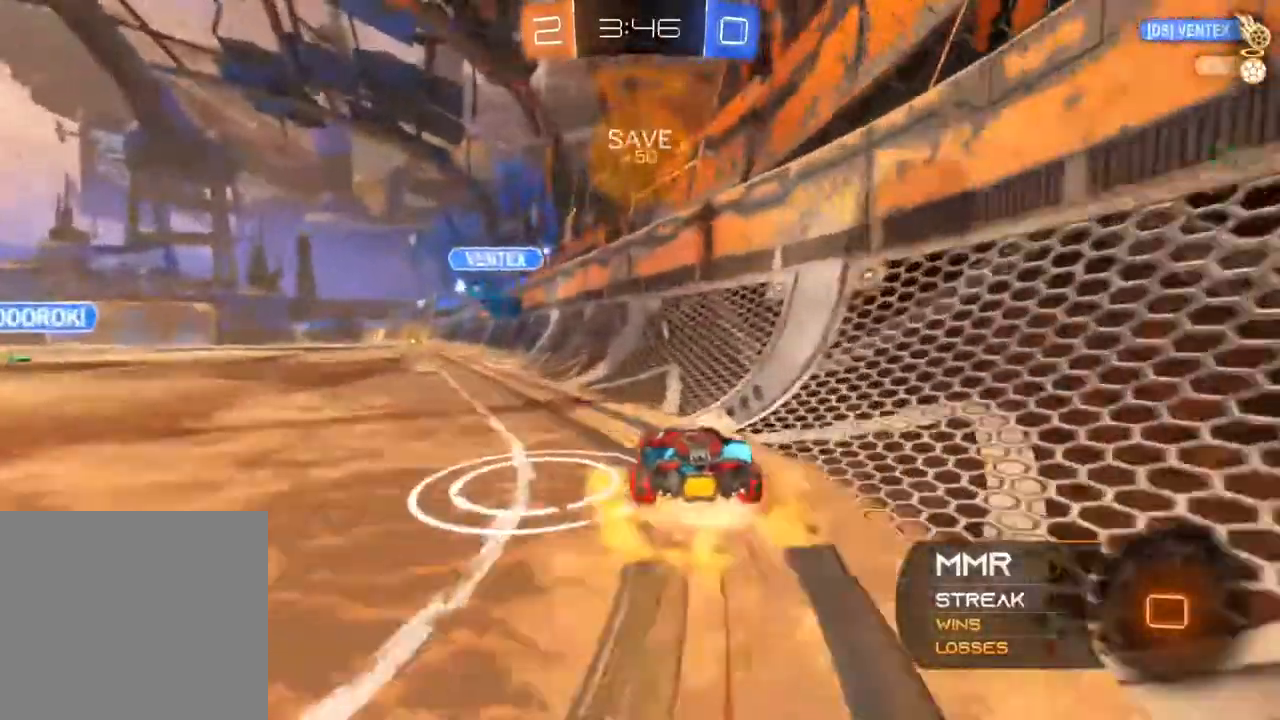
{"dt_ms": 500, "buttons": ["R2"], "left_stick": "left", "right_stick": "center"}
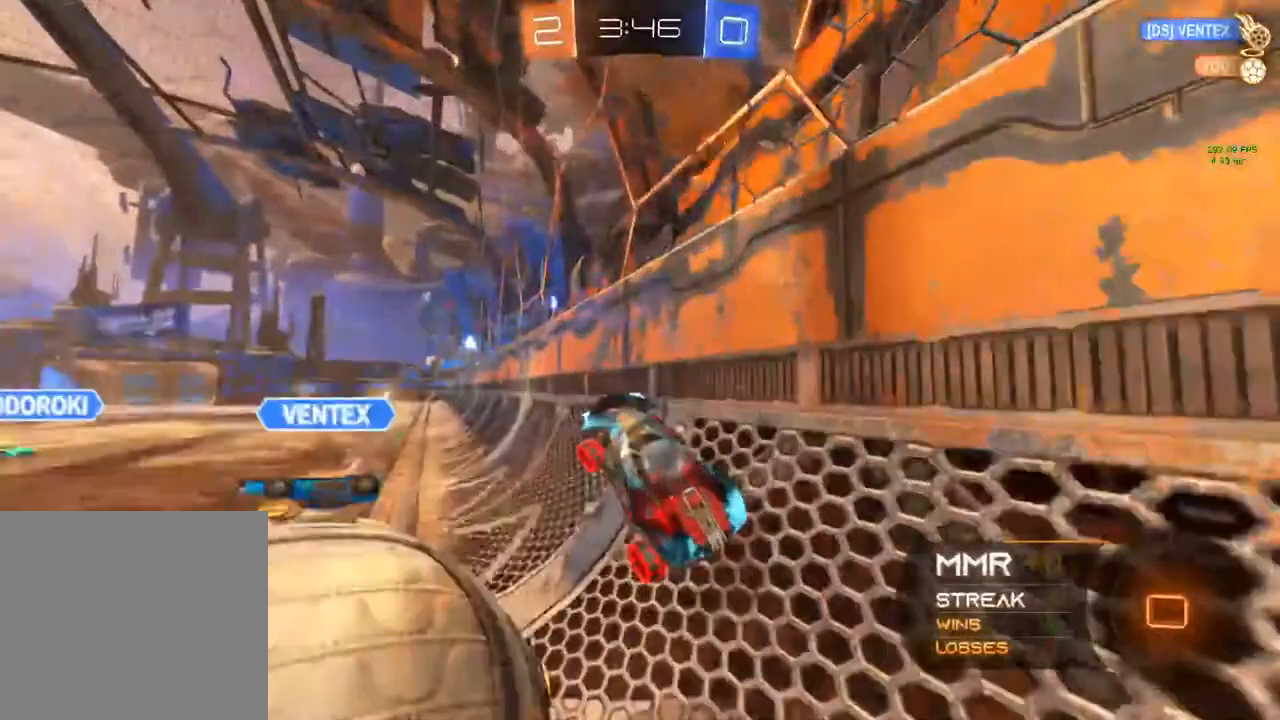
{"dt_ms": 1000, "buttons": ["R2"], "left_stick": "left", "right_stick": "center"}
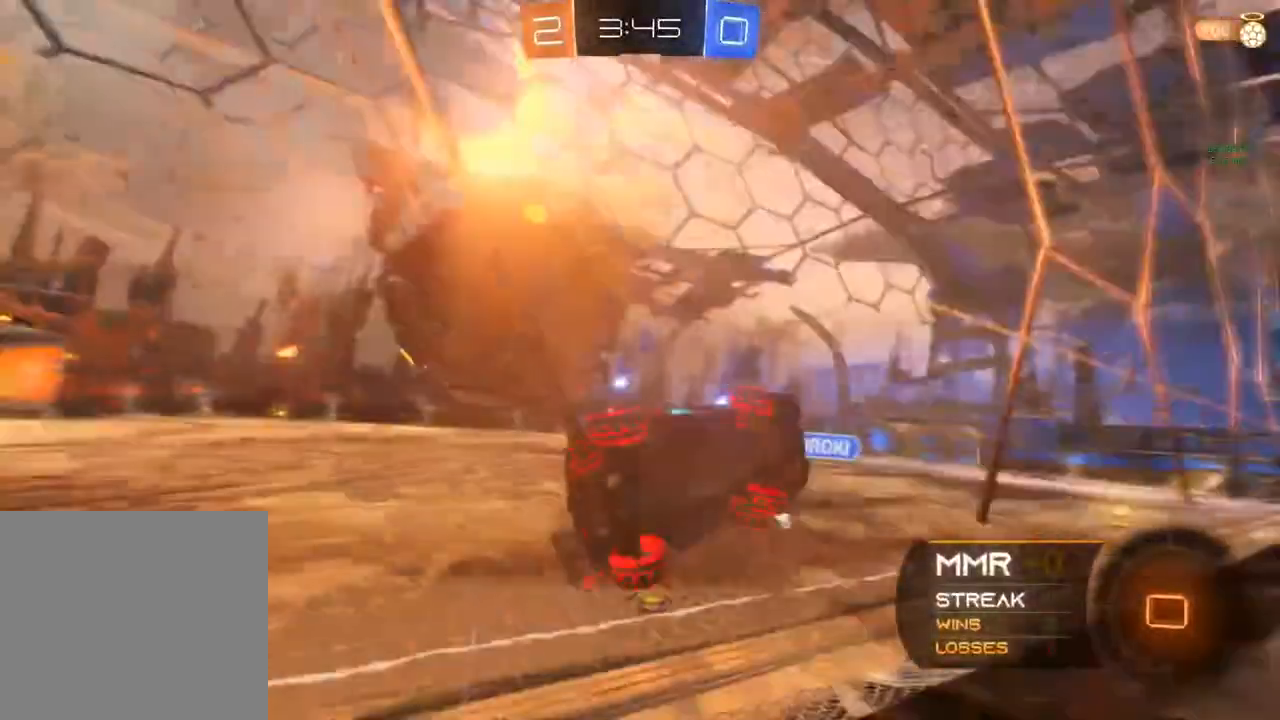
{"dt_ms": 500, "buttons": ["L2"], "left_stick": "center", "right_stick": "center", "events": [[117, "R2", "up"], [133, "R2", "down"], [400, "L2", "down"], [400, "R2", "up"], [400, "left_stick", "center"]]}
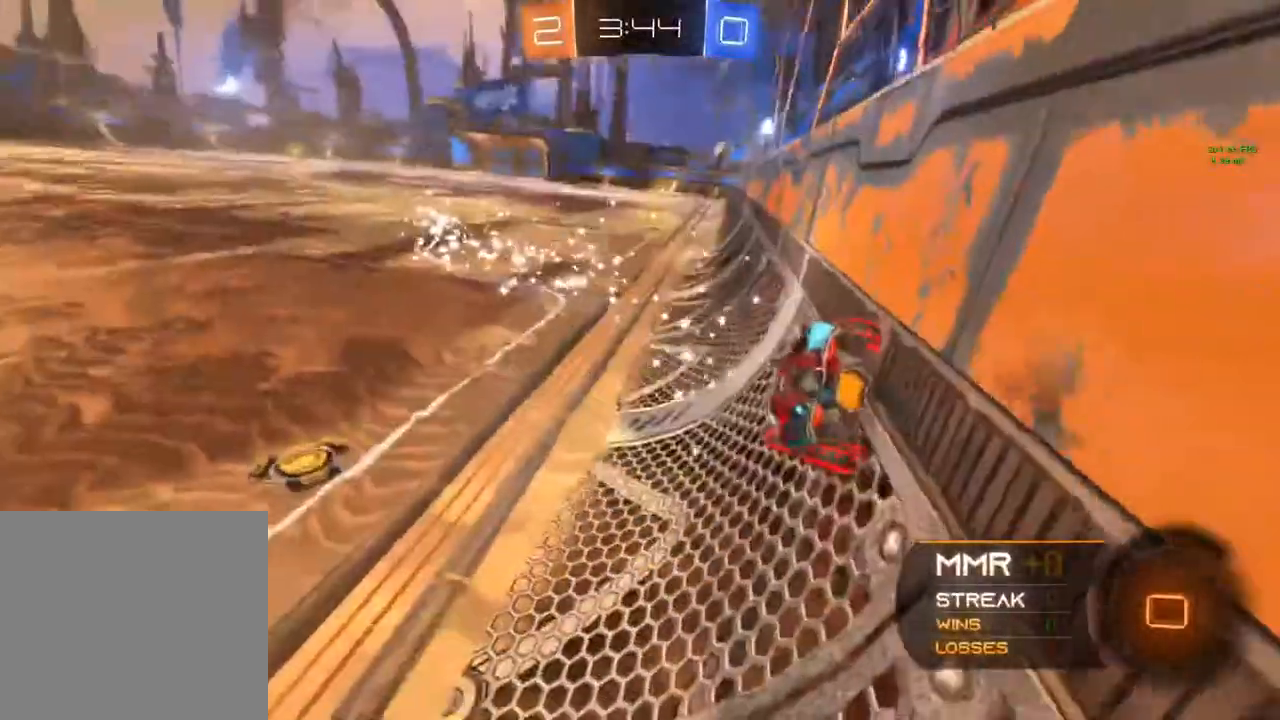
{"dt_ms": 500, "buttons": ["R2"], "left_stick": "center", "right_stick": "center", "events": [[133, "R2", "down"], [233, "L2", "up"]]}
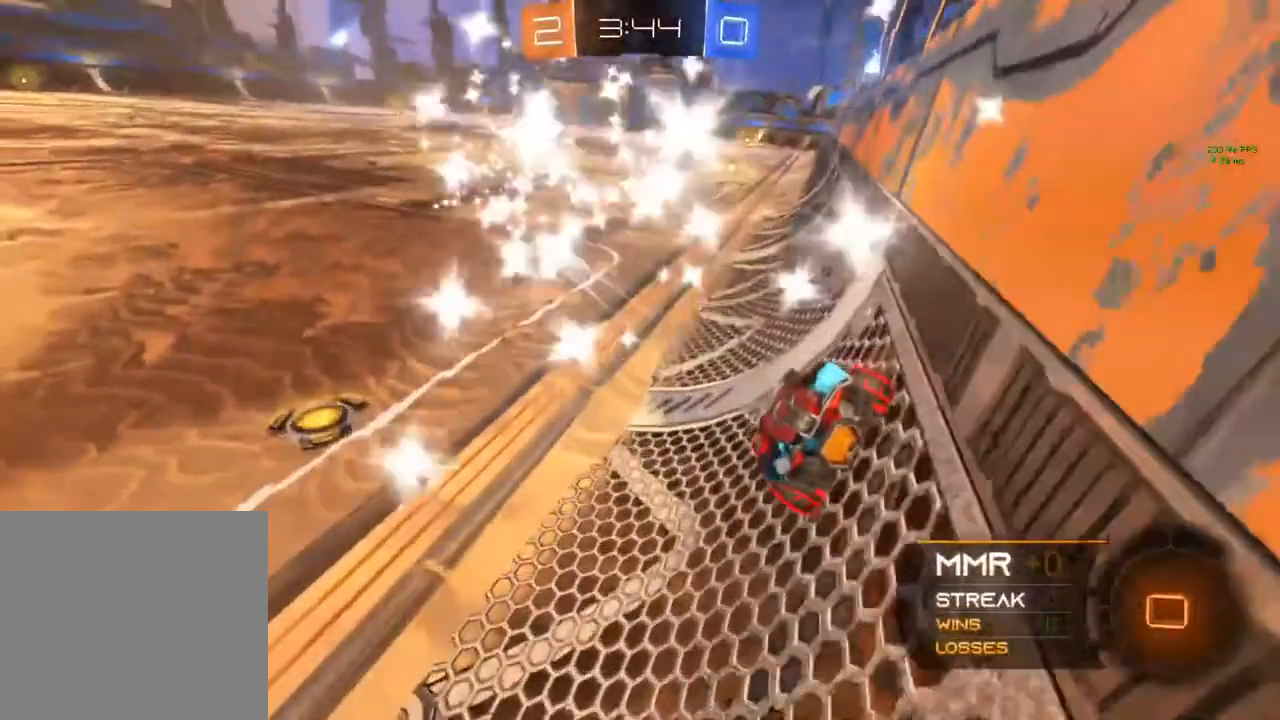
{"dt_ms": 500, "buttons": ["R2"], "left_stick": "center", "right_stick": "center", "events": []}
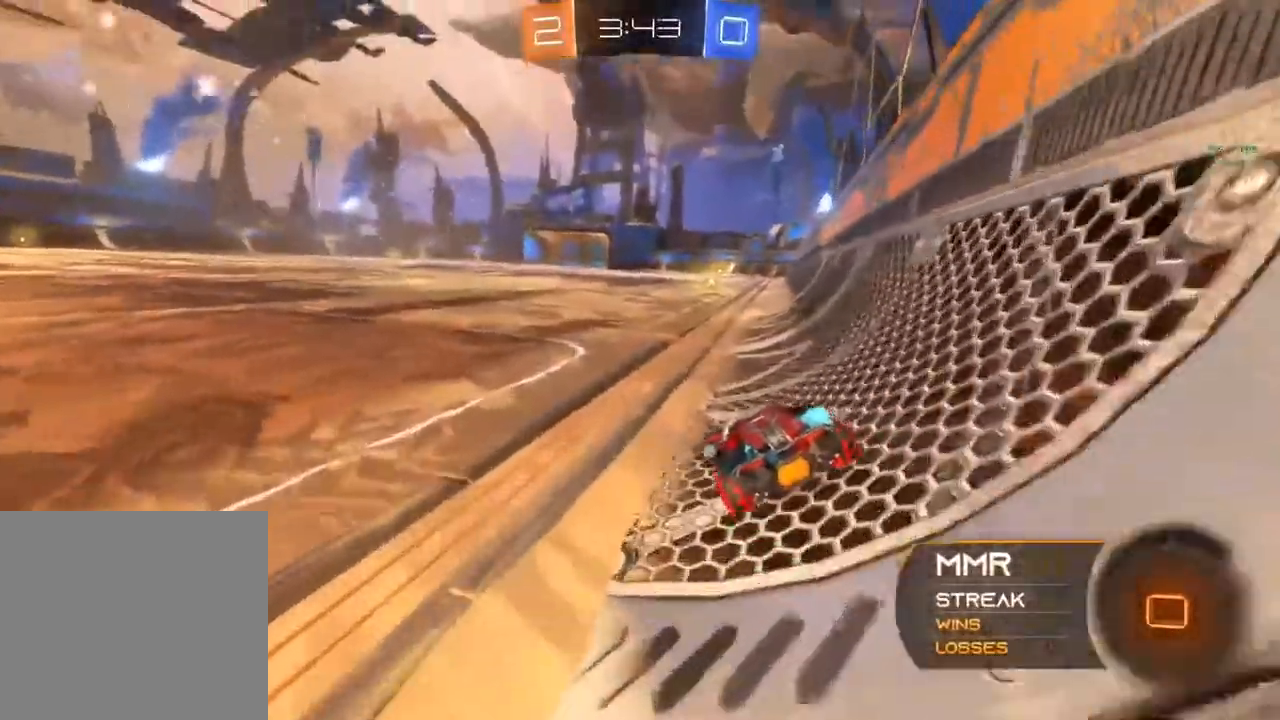
{"dt_ms": 500, "buttons": ["R2"], "left_stick": "up", "right_stick": "center", "events": [[283, "left_stick", "up-right"], [383, "A", "down"], [500, "A", "up"], [500, "left_stick", "up"]]}
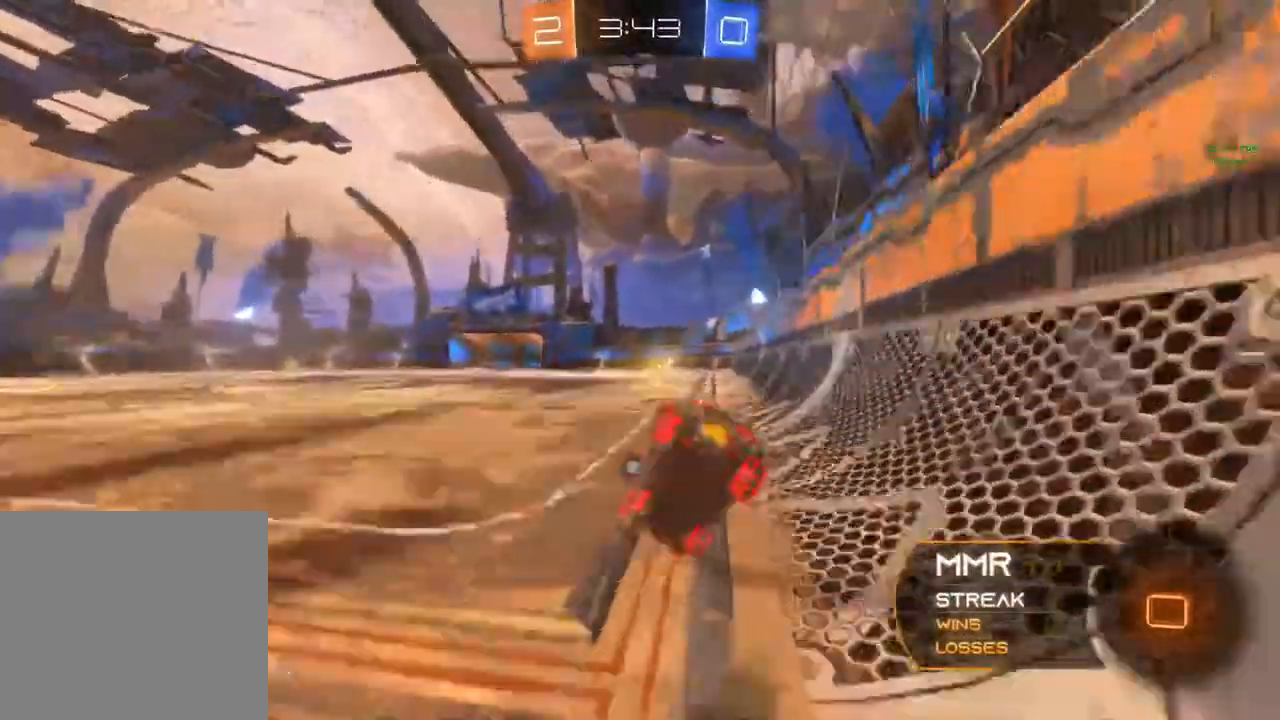
{"dt_ms": 500, "buttons": ["R2"], "left_stick": "center", "right_stick": "center", "events": [[17, "left_stick", "center"], [67, "Y", "down"], [317, "Y", "up"]]}
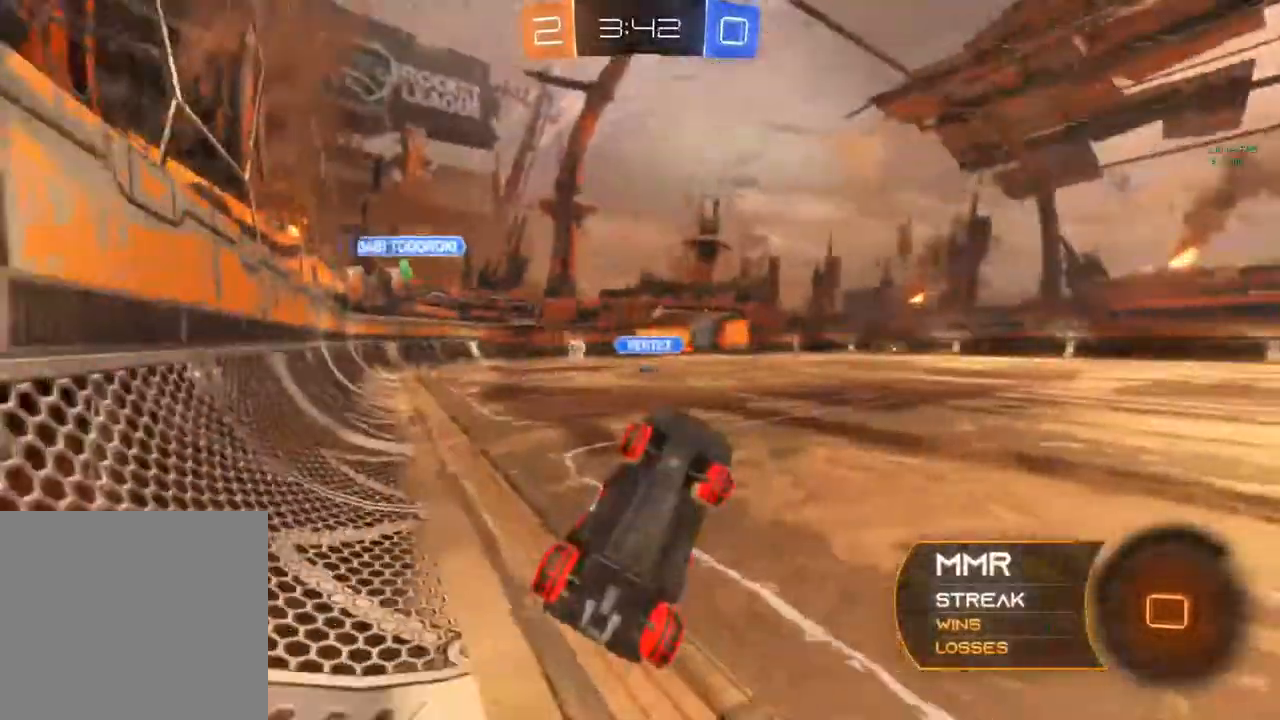
{"dt_ms": 500, "buttons": ["R2"], "left_stick": "left", "right_stick": "center", "events": [[67, "R2", "up"], [183, "R2", "down"], [233, "left_stick", "left"]]}
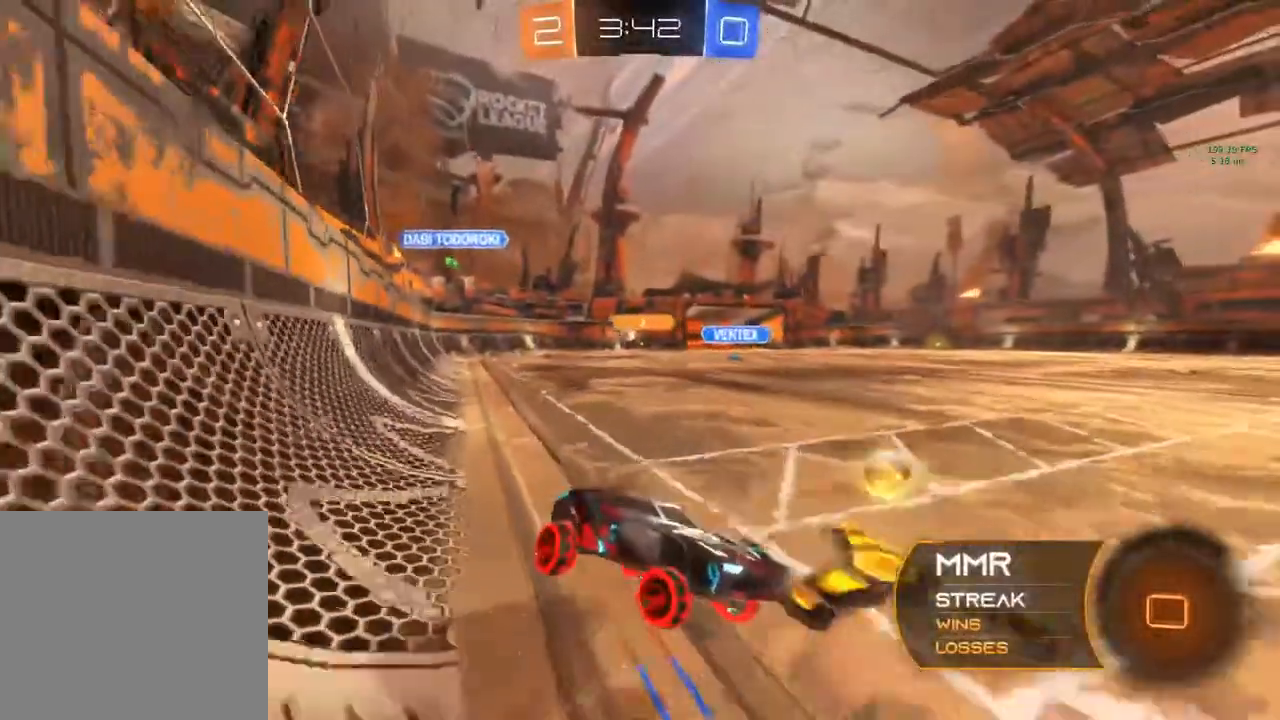
{"dt_ms": 500, "buttons": ["R2"], "left_stick": "left", "right_stick": "center", "events": []}